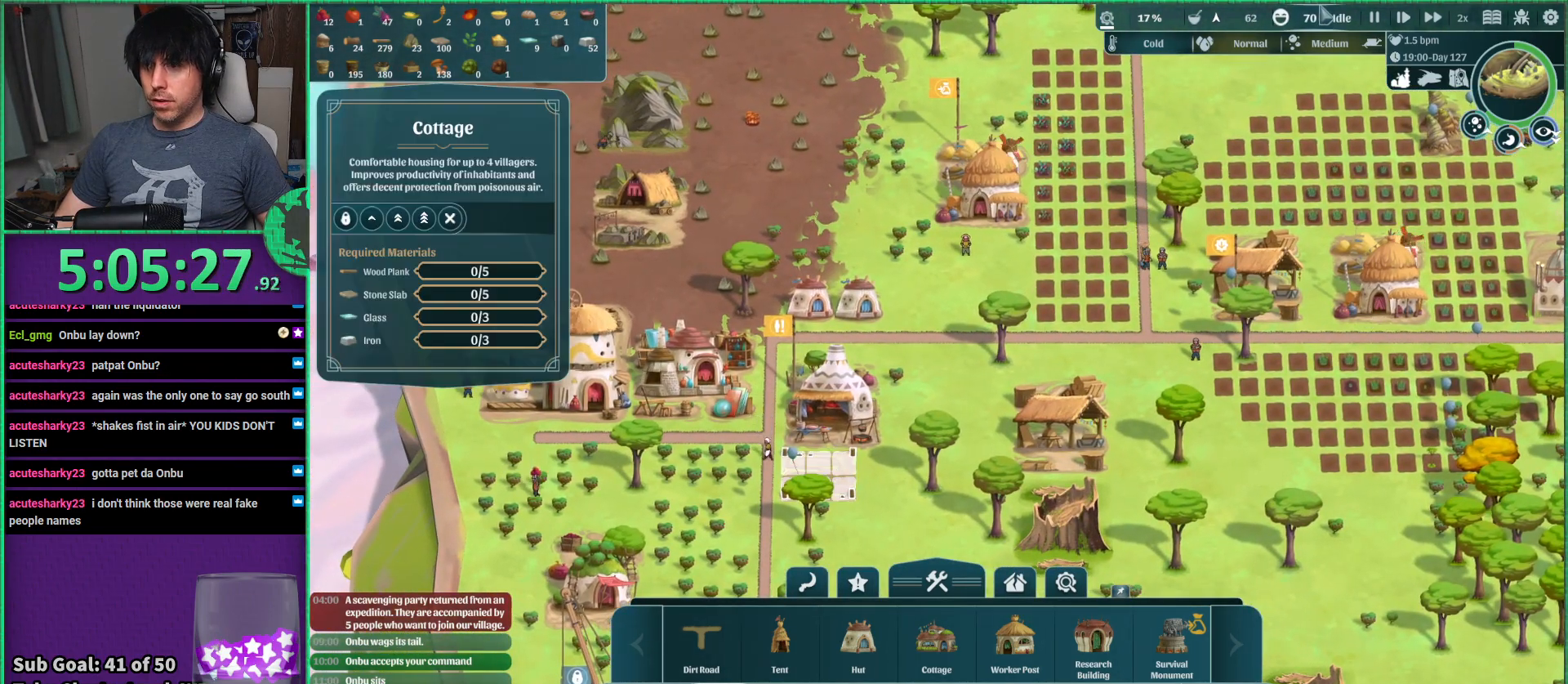
Gameplay with keyboard; each line is a JSON object with the keys held at the frame after it. "events" lists presses ("down") and releases ("up") of "a", "d", "e", "s", "shift", "space" and "w" between this image and that frame as [ms after this image, input, new state], when the widget could be followed in between. No other keys are recorded. Mouse input is not recorded.
{"keys": [], "events": []}
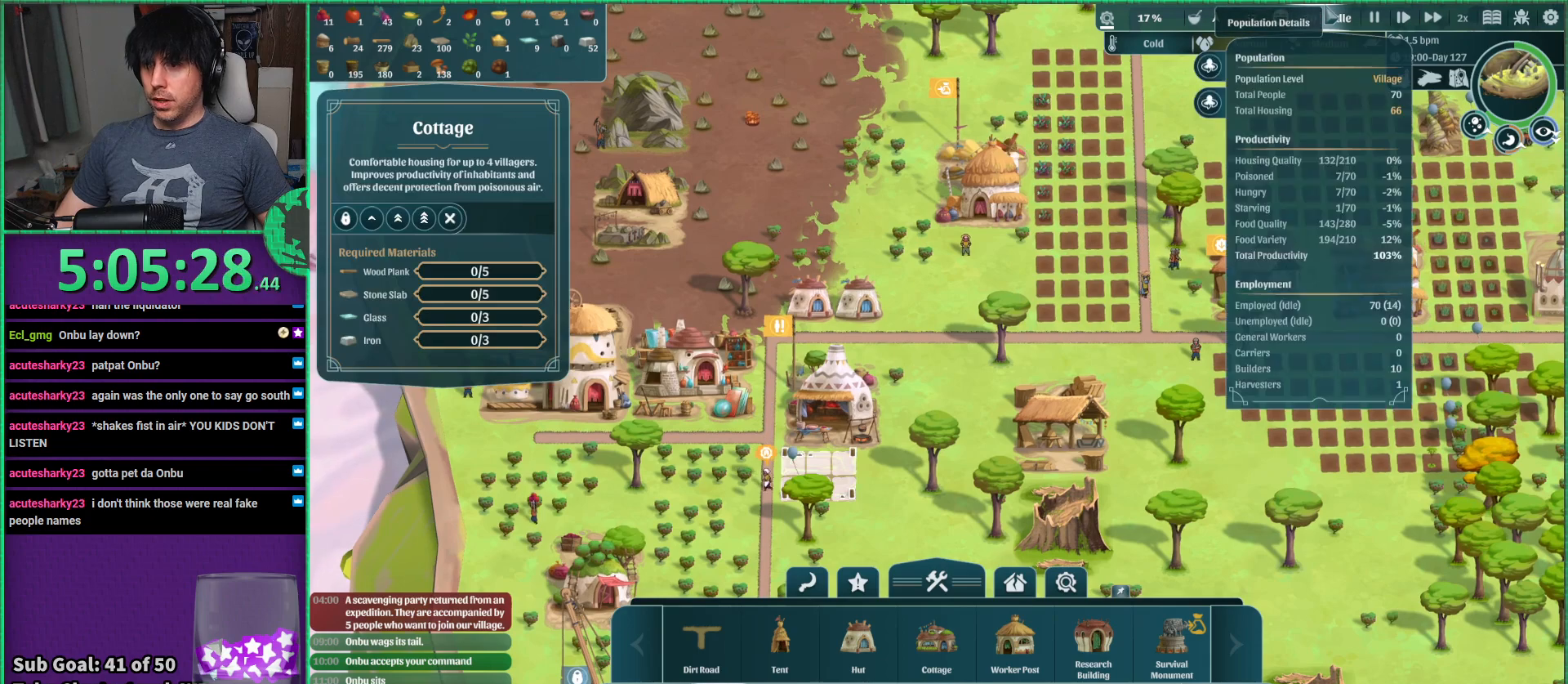
{"keys": [], "events": []}
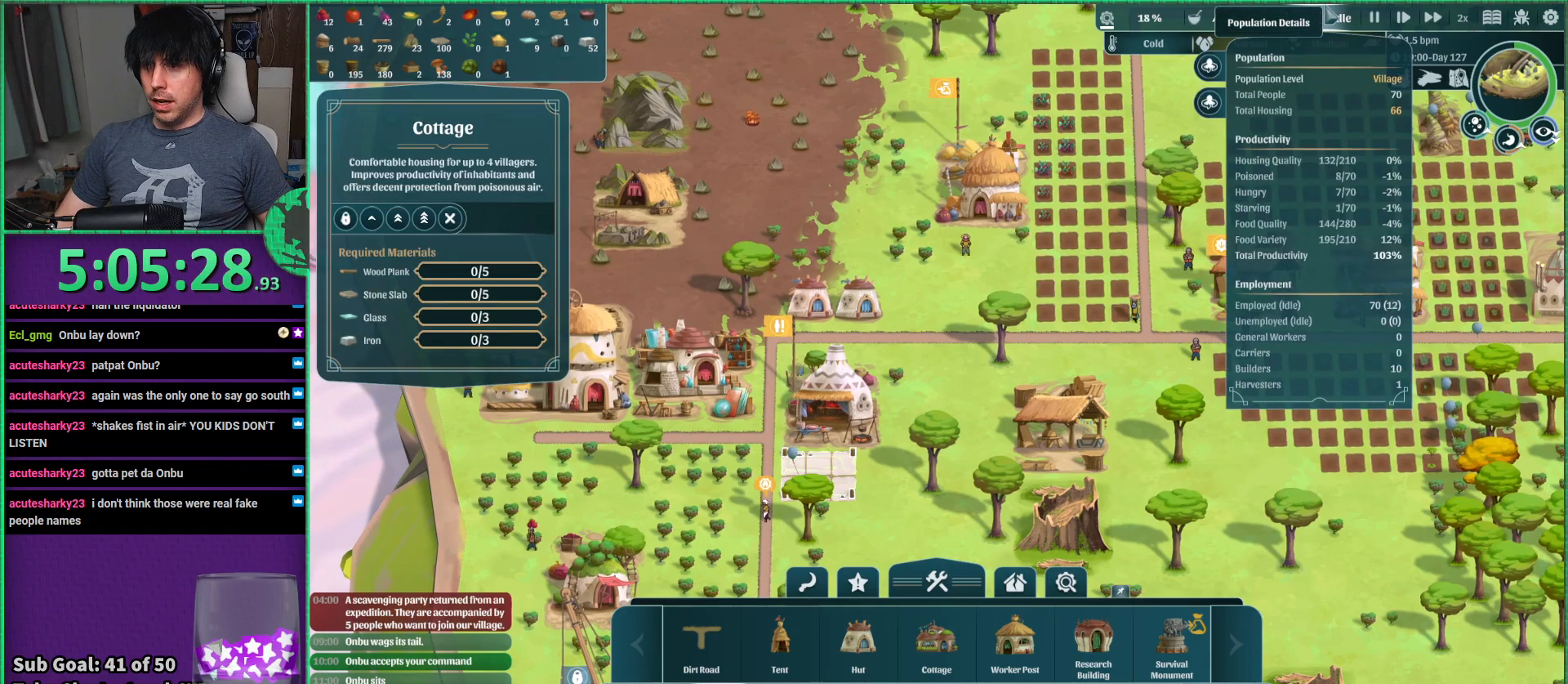
{"keys": [], "events": []}
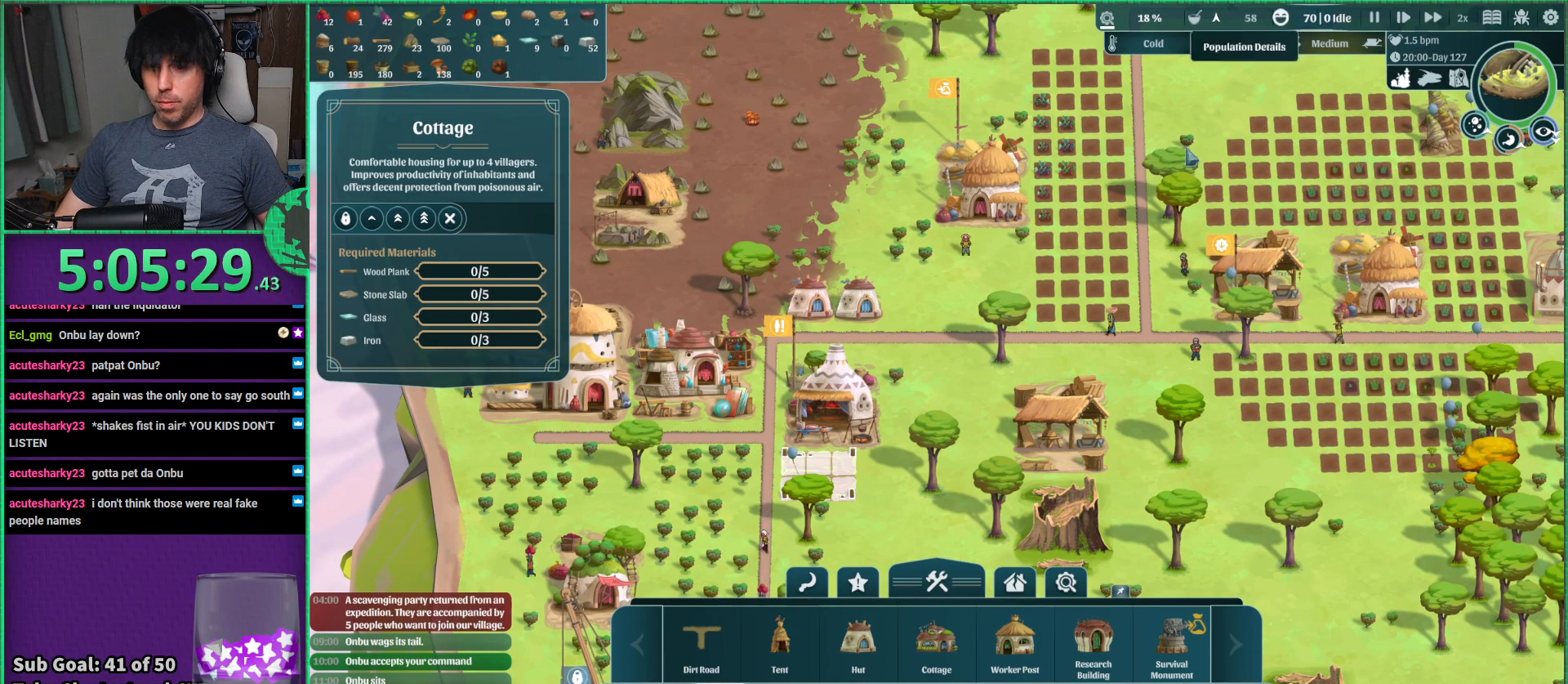
{"keys": [], "events": [[184, "s", "down"], [250, "a", "down"], [284, "s", "up"], [367, "a", "up"]]}
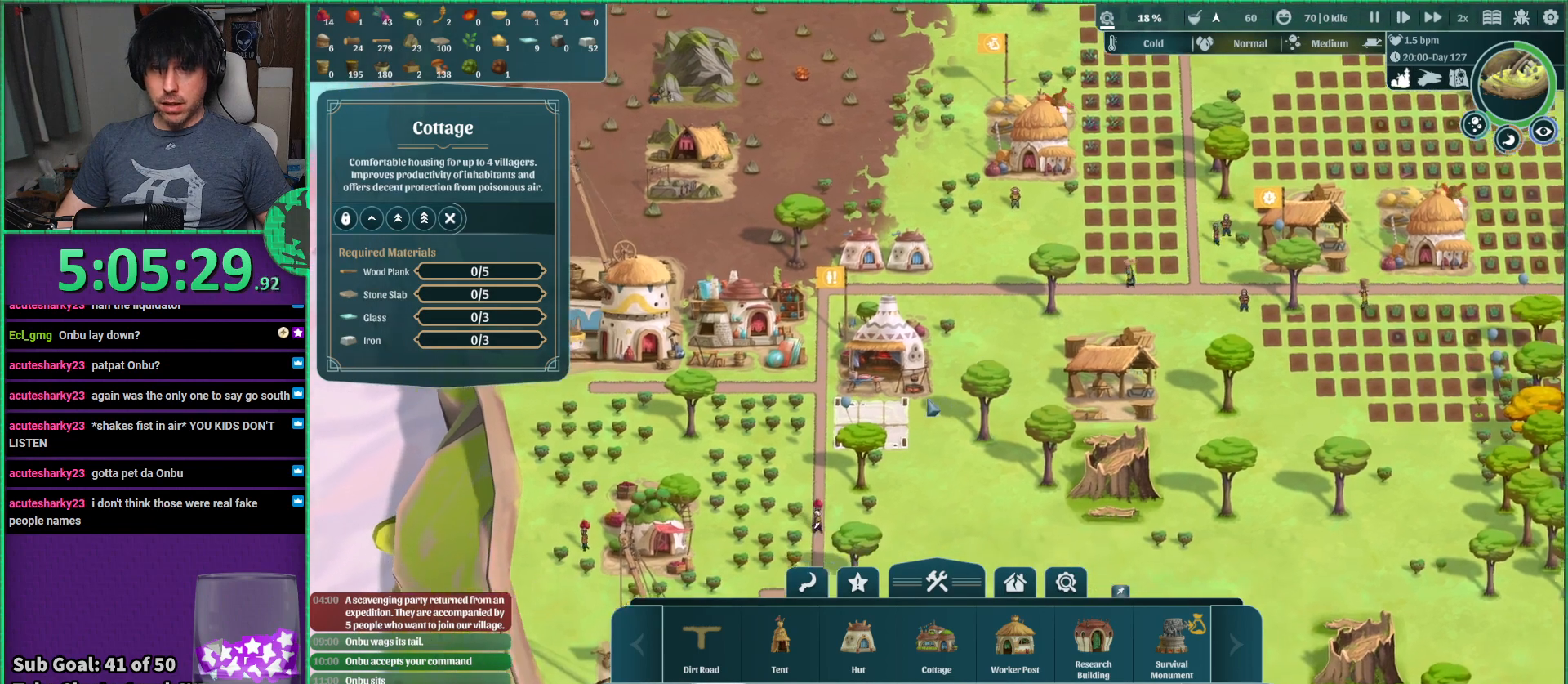
{"keys": [], "events": []}
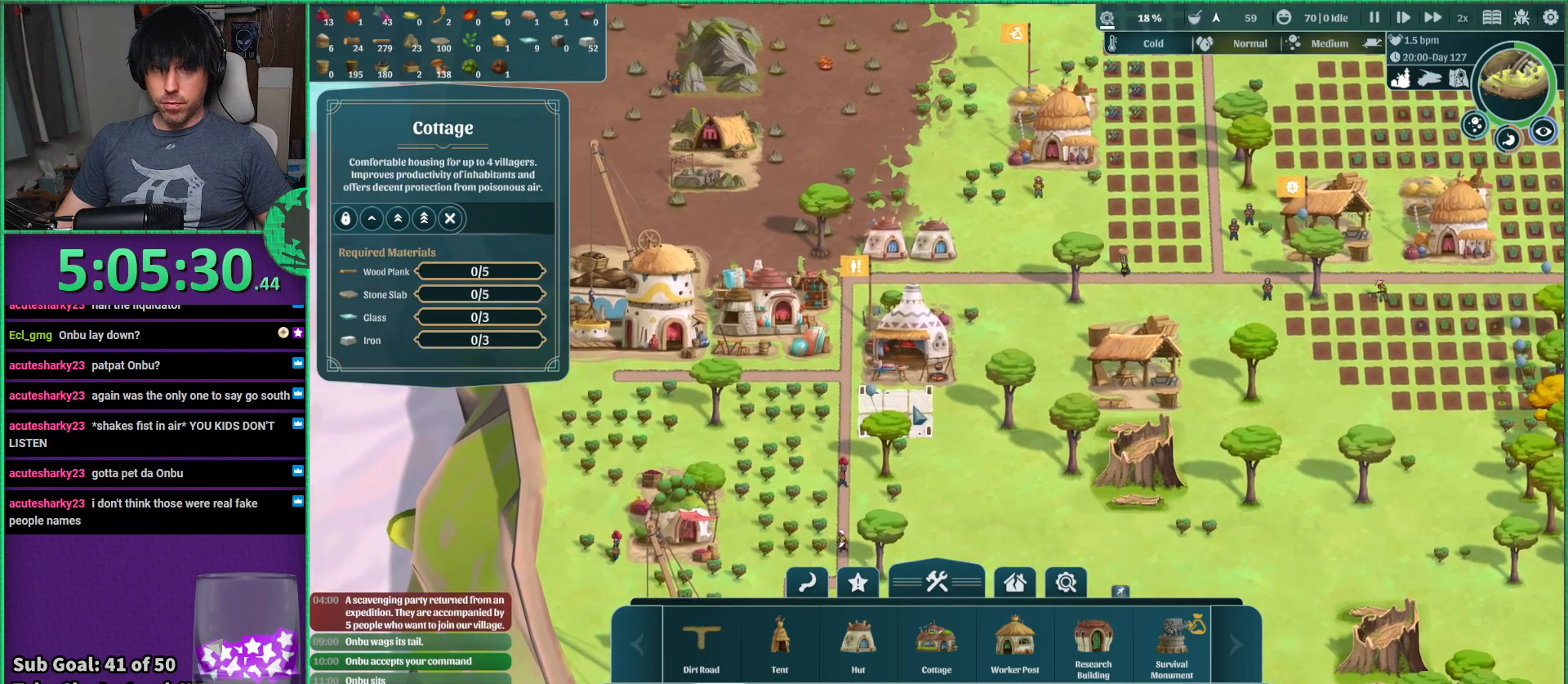
{"keys": [], "events": []}
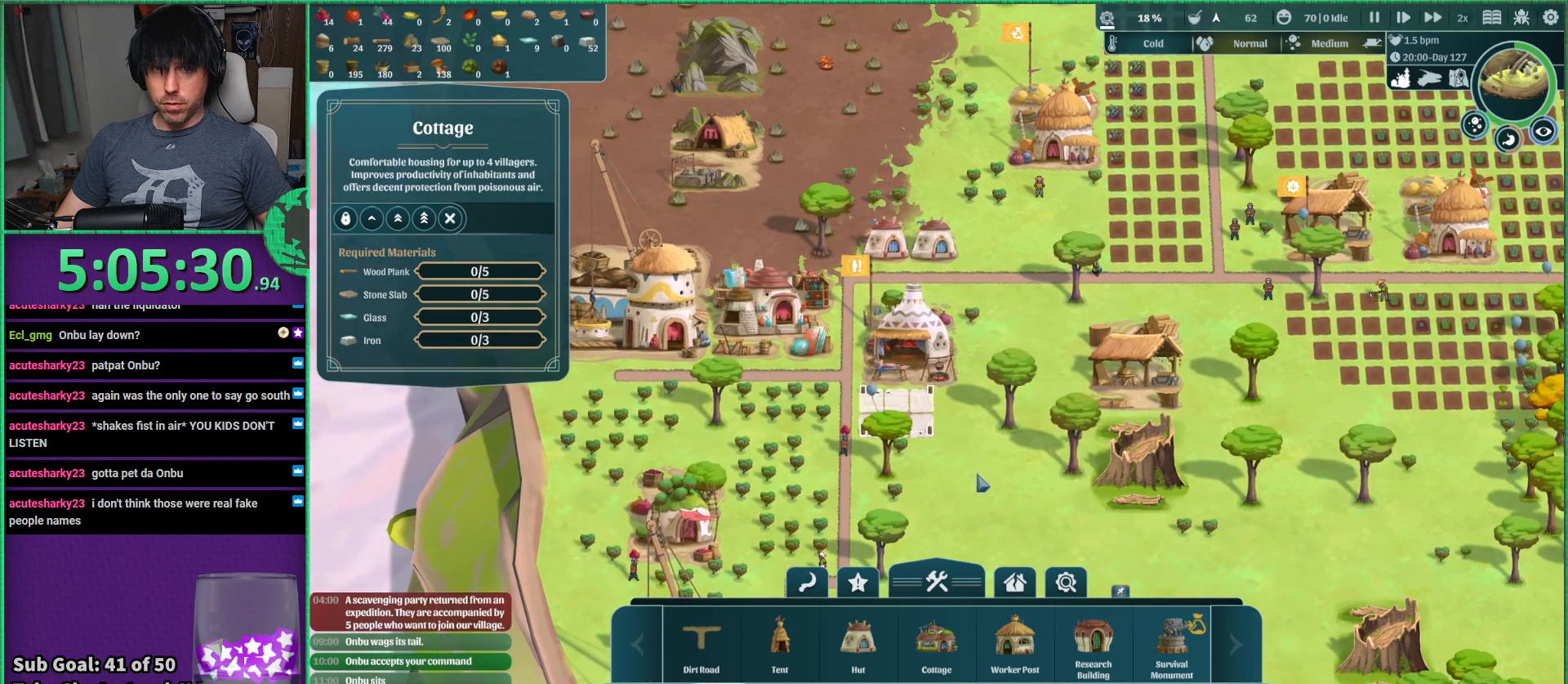
{"keys": [], "events": []}
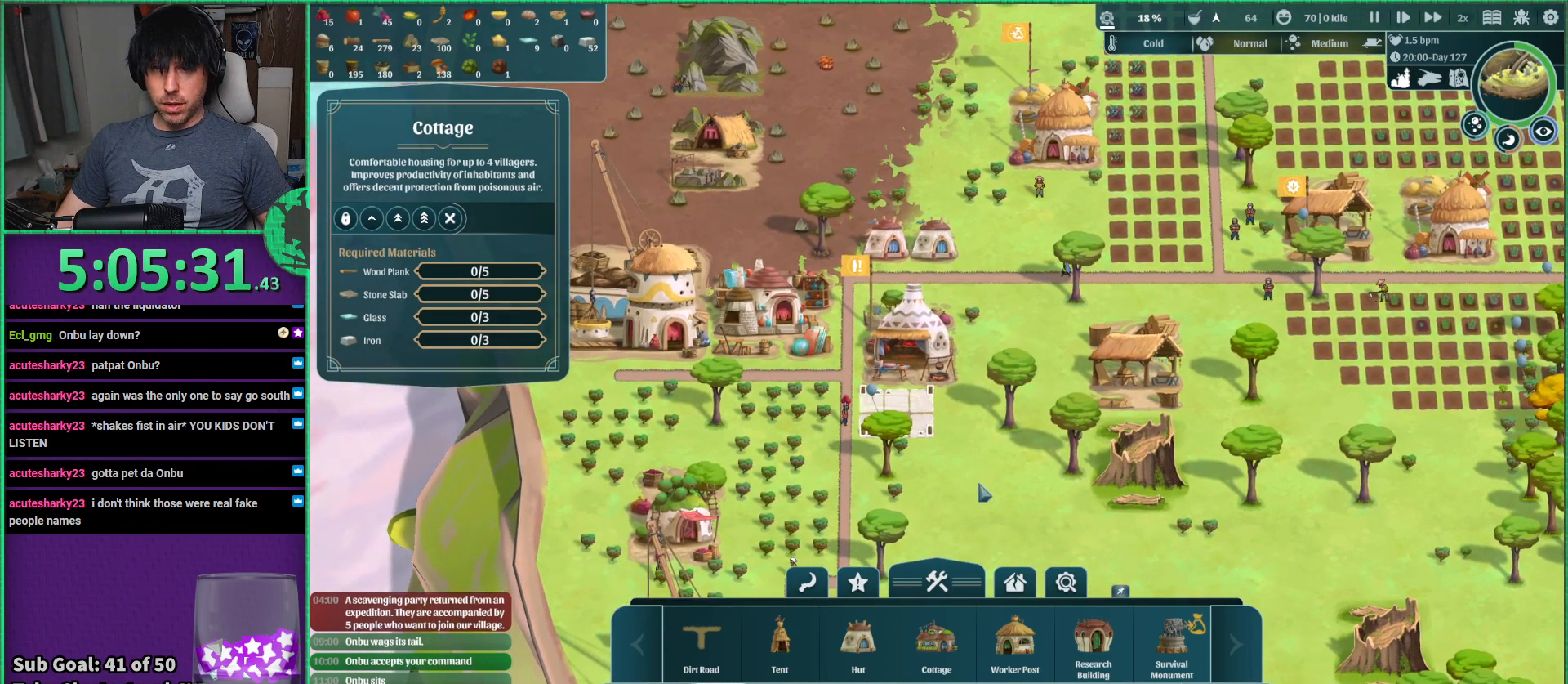
{"keys": [], "events": []}
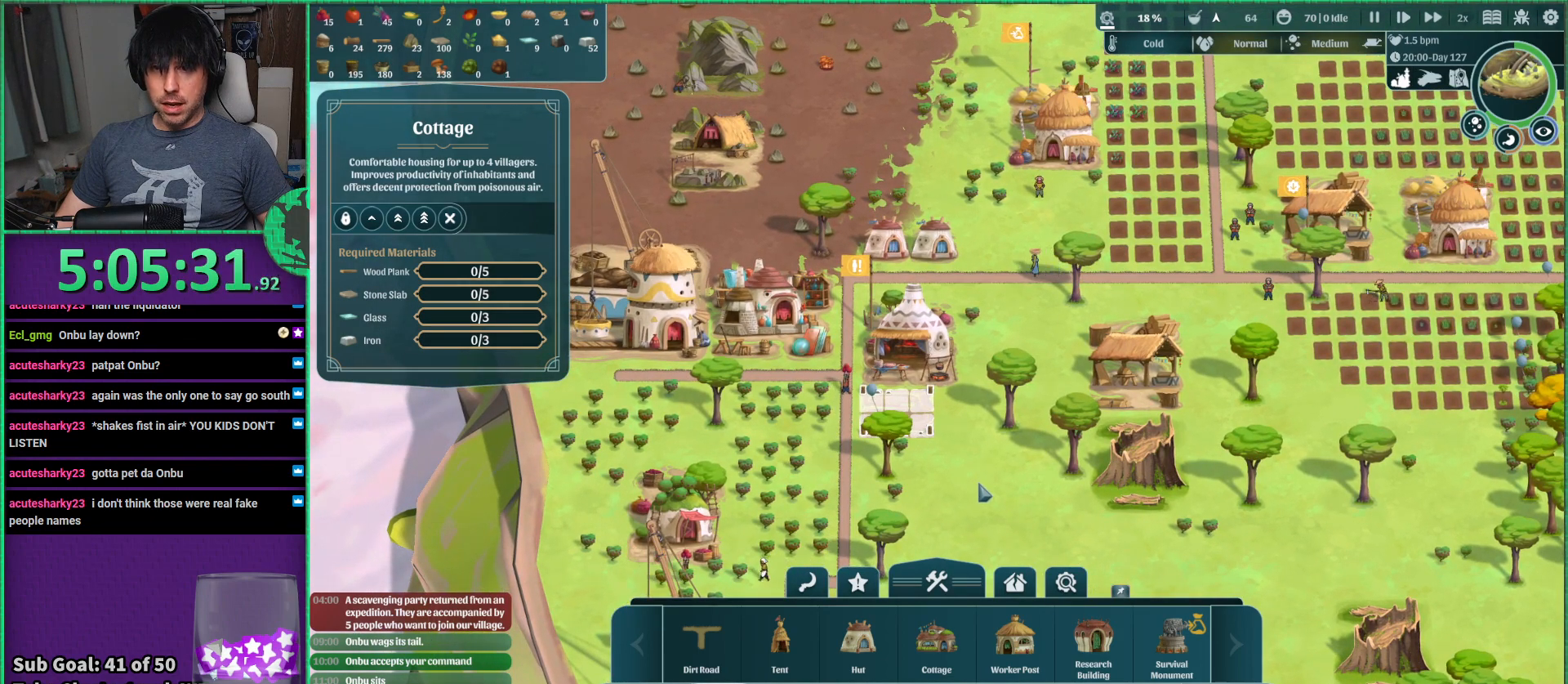
{"keys": [], "events": []}
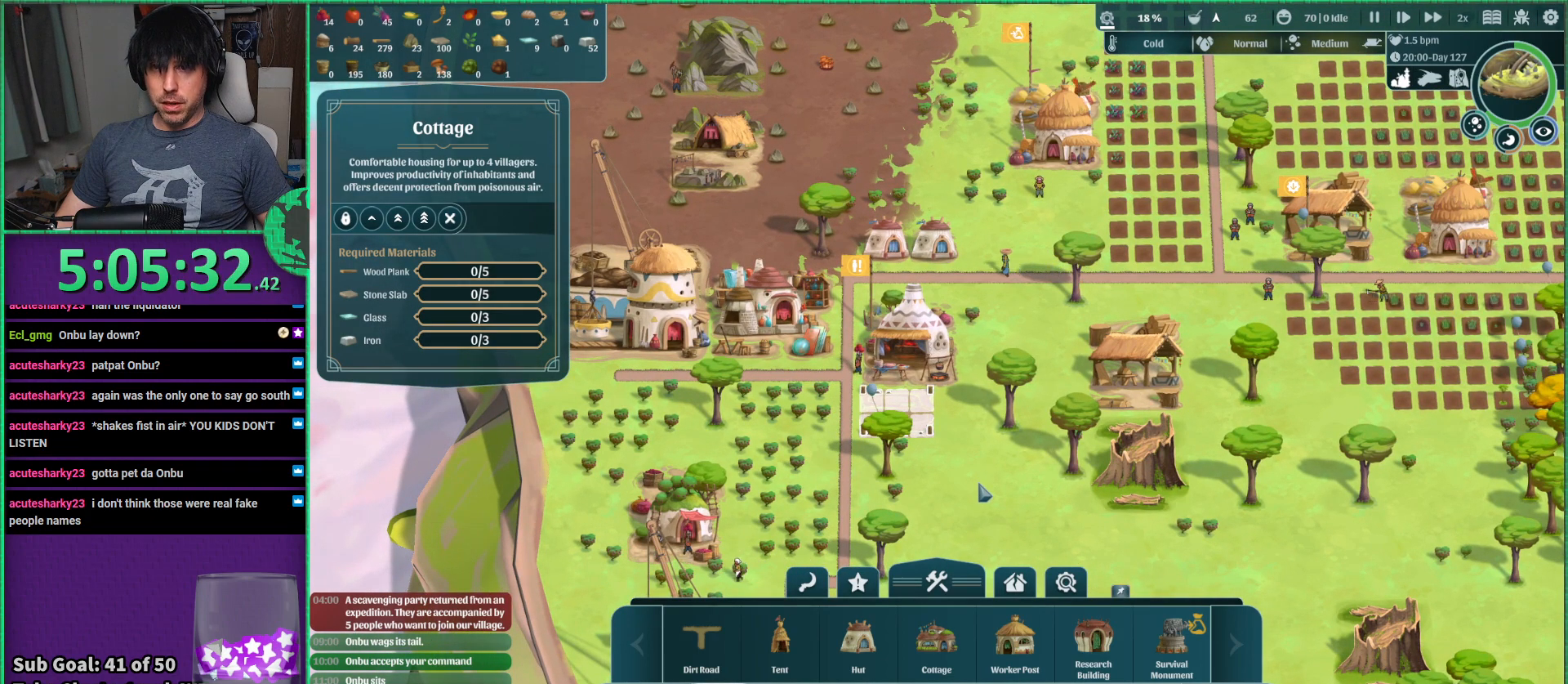
{"keys": ["d", "w"], "events": [[100, "d", "down"], [384, "w", "down"]]}
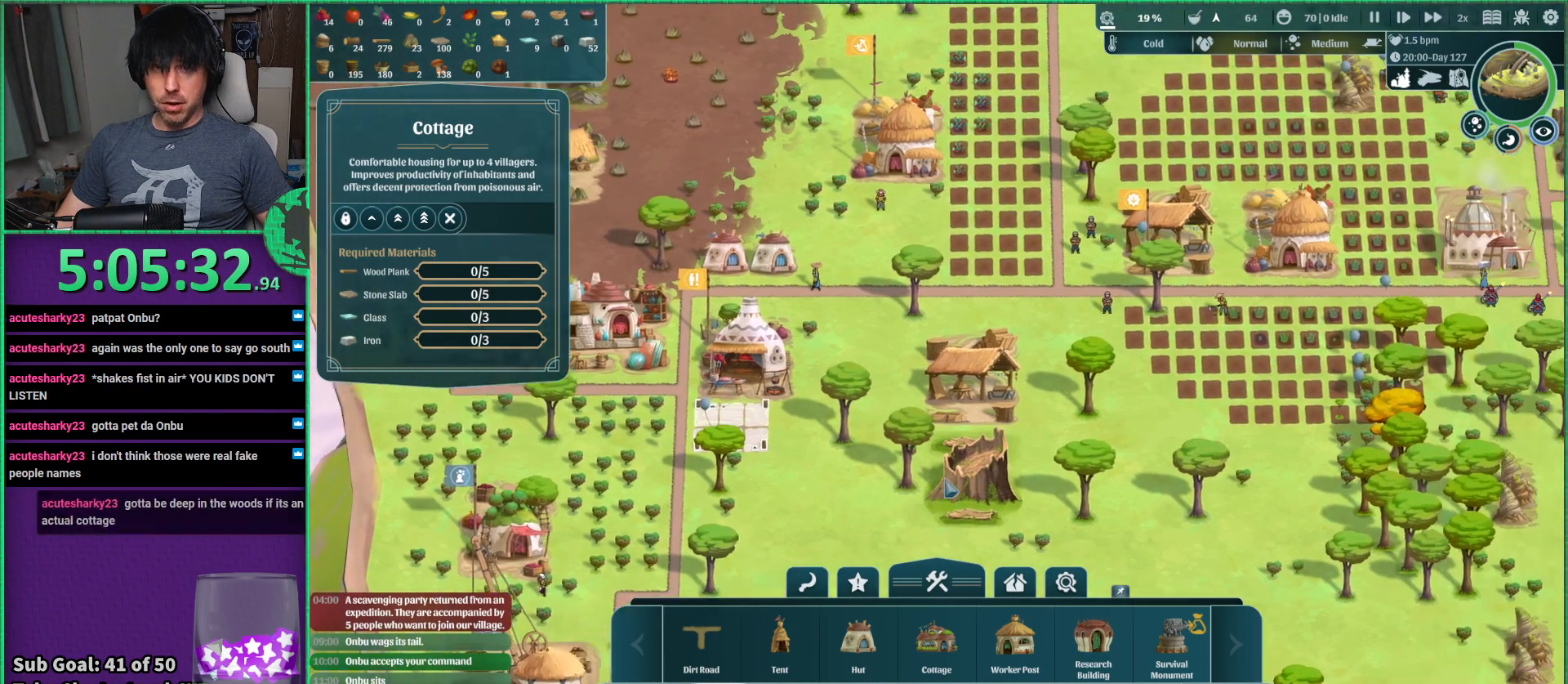
{"keys": ["s"], "events": [[117, "w", "up"], [134, "d", "up"], [450, "s", "down"]]}
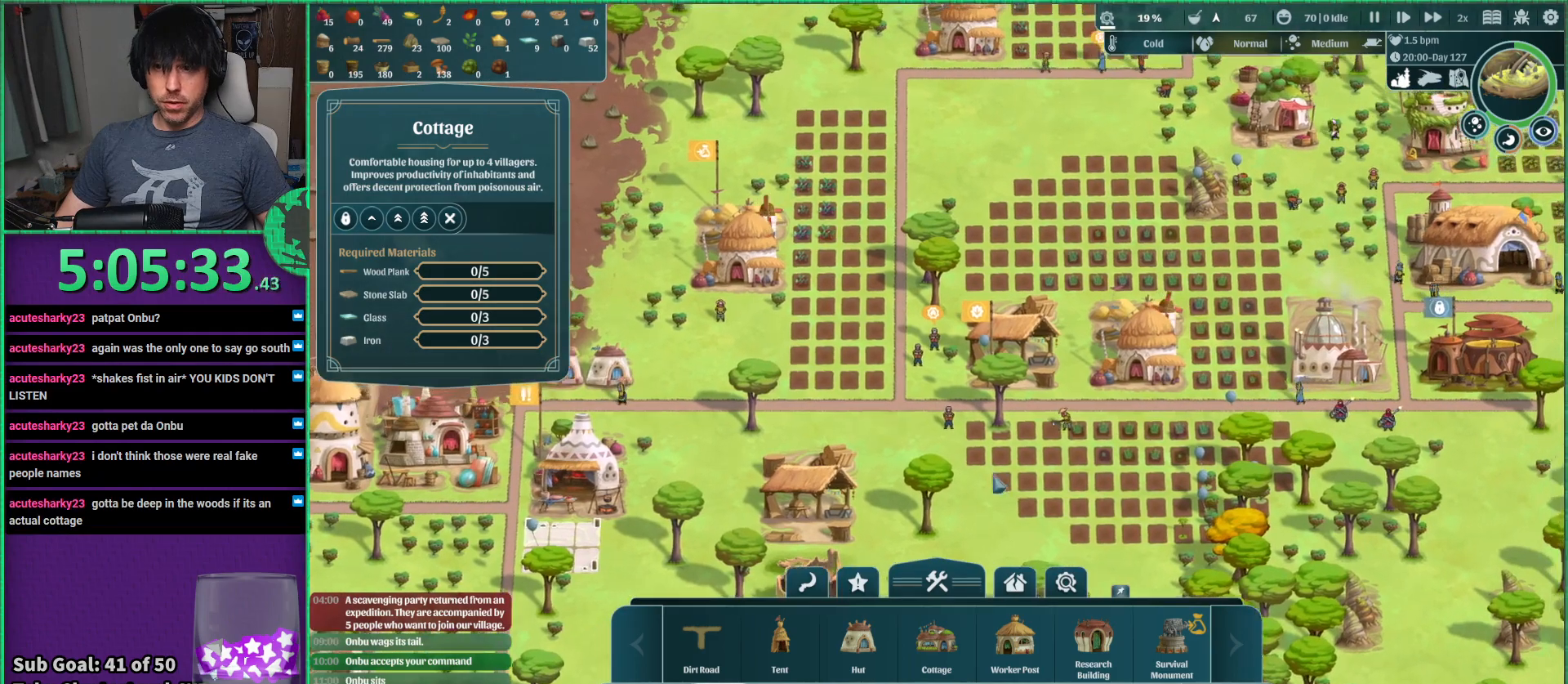
{"keys": [], "events": [[100, "s", "up"]]}
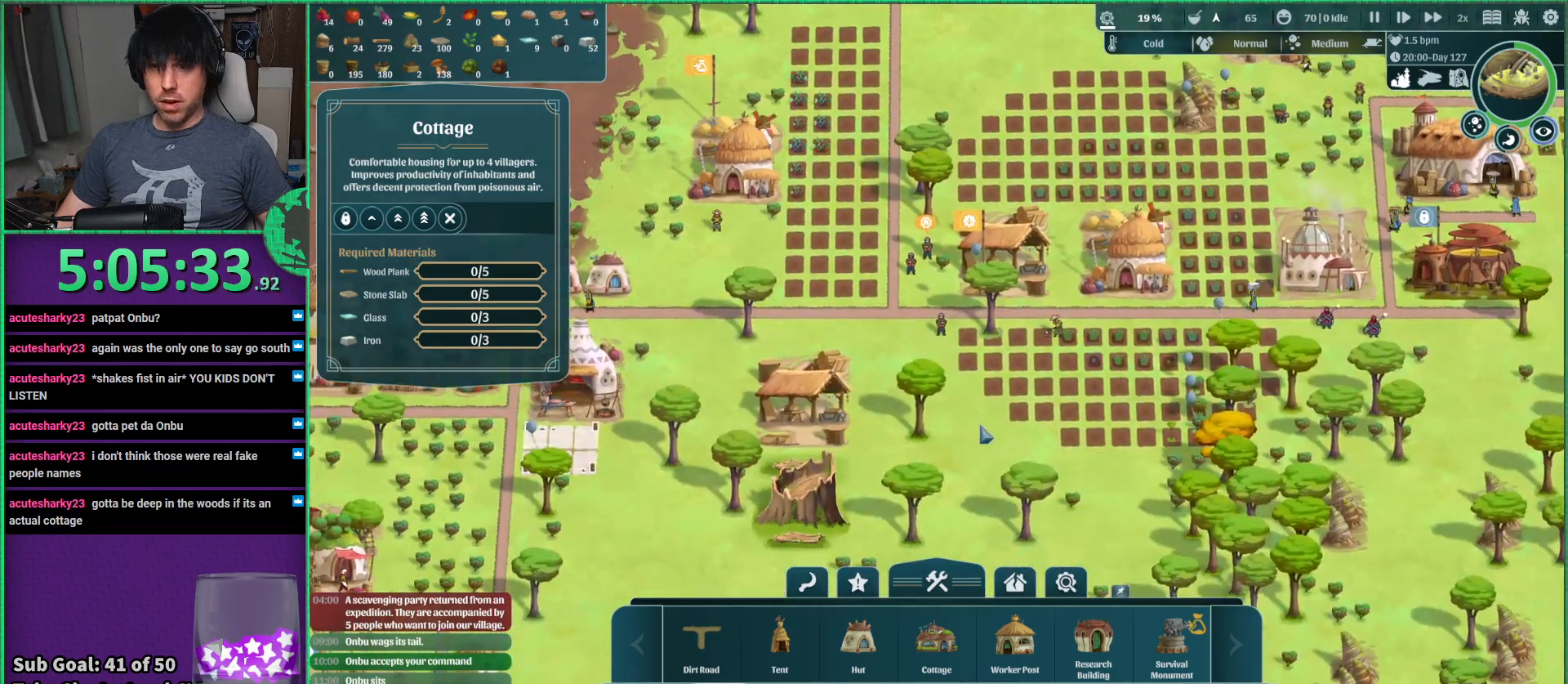
{"keys": ["d"], "events": [[167, "d", "down"], [300, "w", "down"], [500, "w", "up"]]}
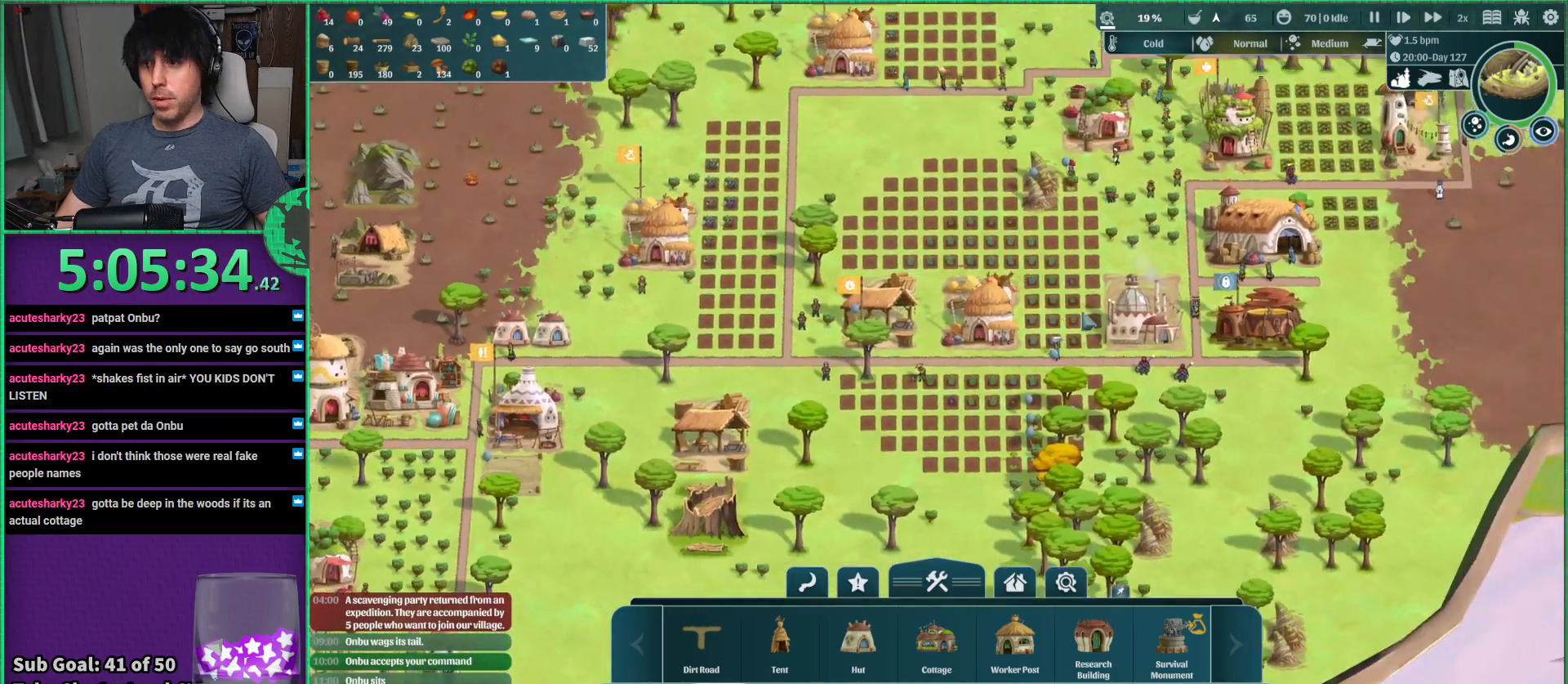
{"keys": ["d"], "events": [[34, "d", "up"], [484, "d", "down"]]}
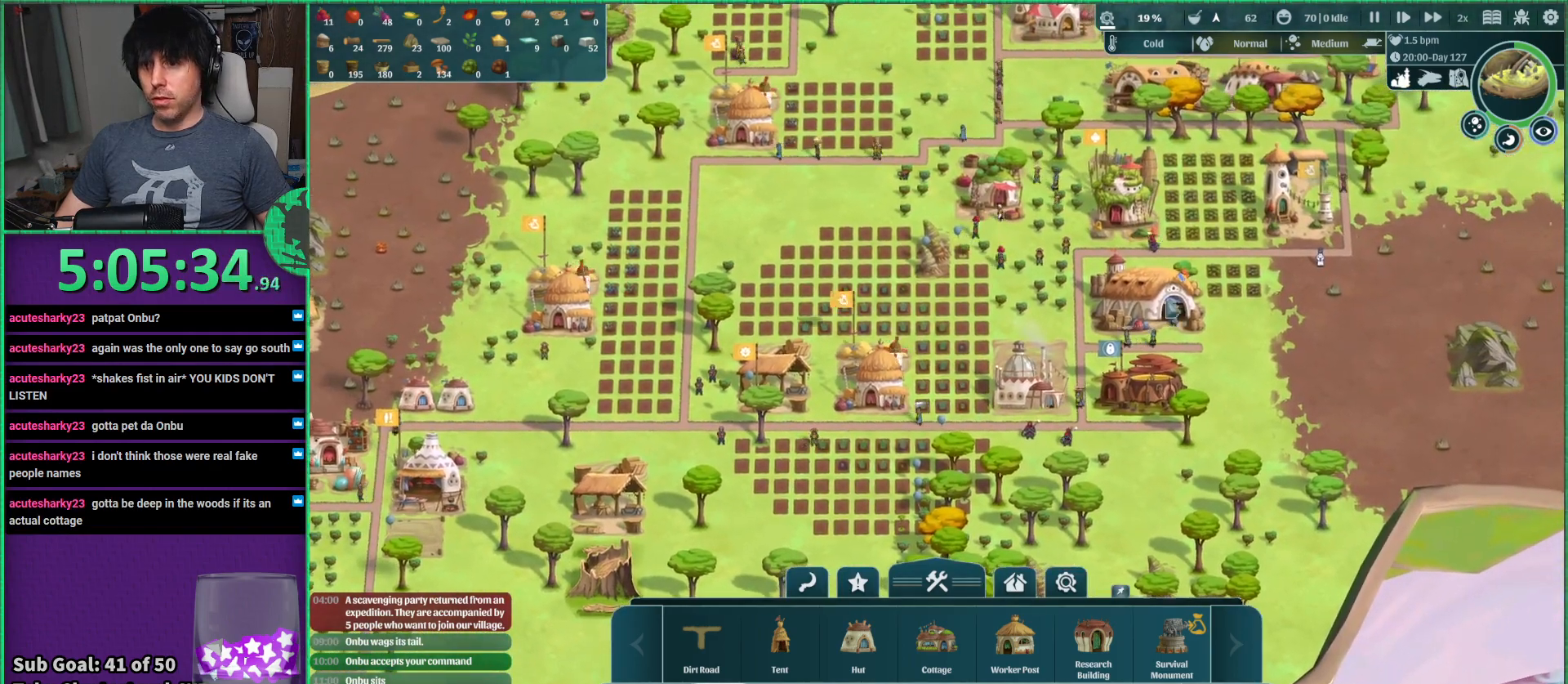
{"keys": [], "events": [[84, "w", "down"], [167, "d", "up"], [200, "w", "up"]]}
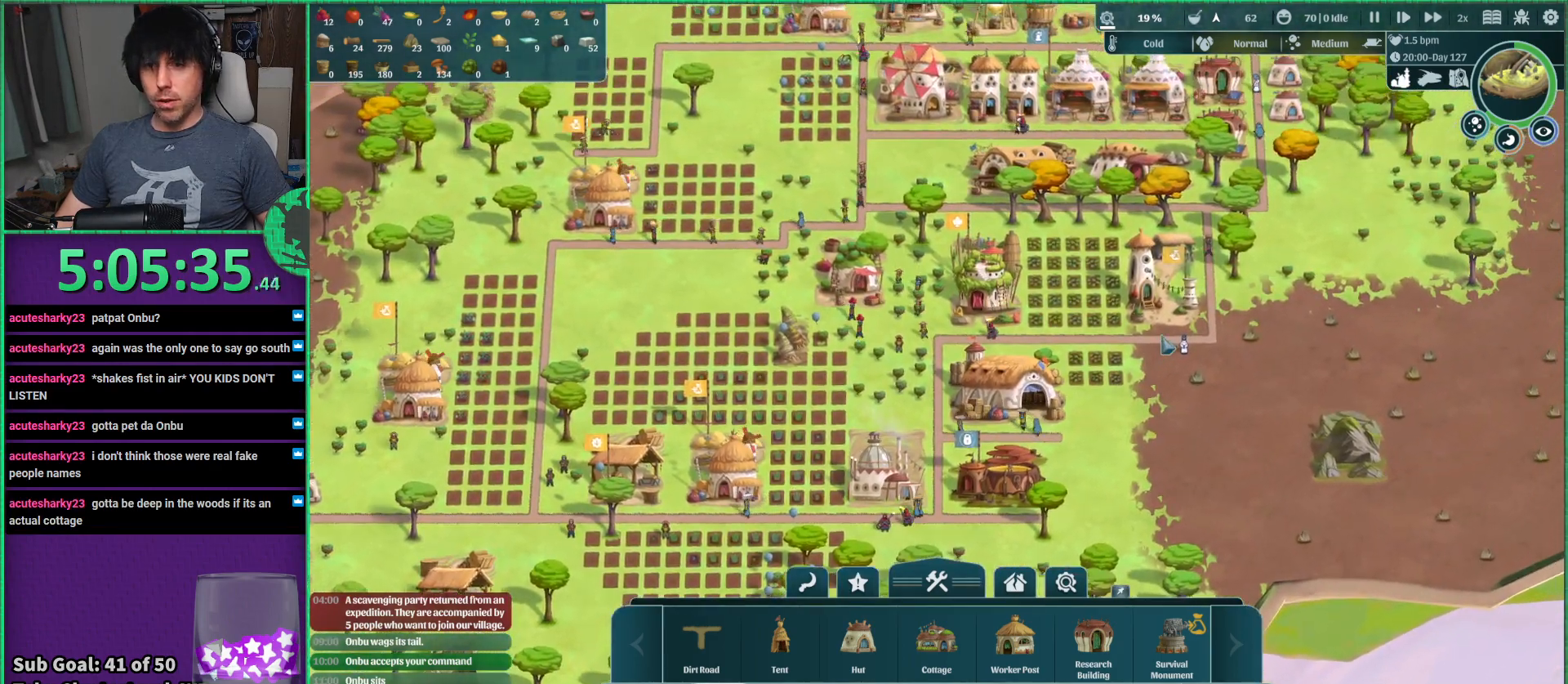
{"keys": [], "events": [[167, "s", "down"], [300, "s", "up"]]}